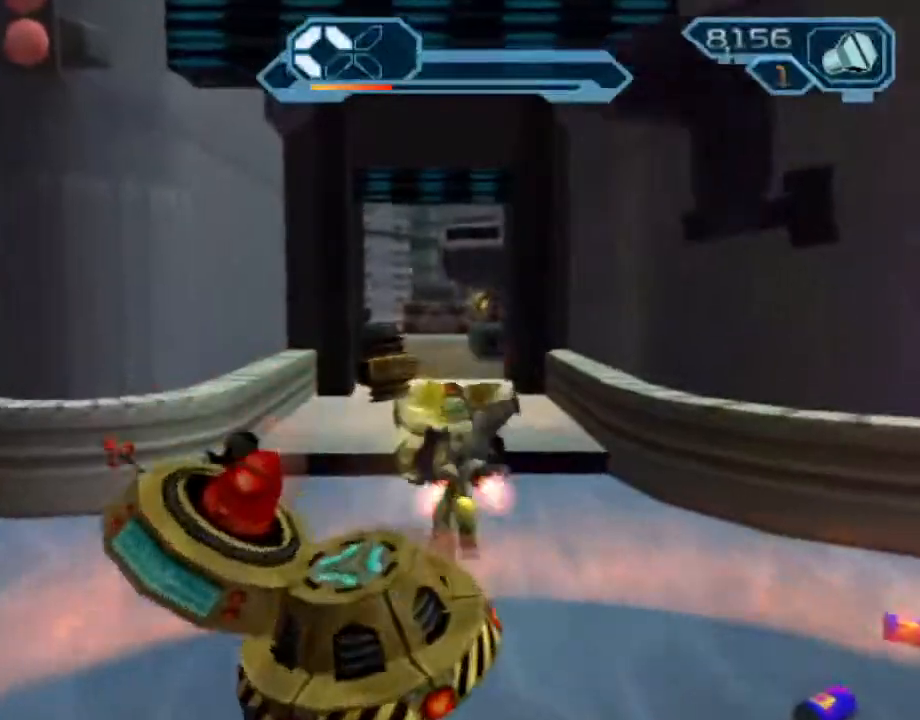
Gameplay with a controller (PlayStation layout); each line is a JSON object with the inputs held at the frame after it (dt_ms = milliseconds from this image to that frame). "events" lists button and stick changes between this image and that frame as [ms after this image, input, new state], when the widget could be followed in between. Not read: L3 R3.
{"dt_ms": 500, "buttons": [], "left_stick": "center", "right_stick": "center", "events": [[17, "CROSS", "up"], [17, "R1", "up"], [100, "CIRCLE", "down"], [183, "CIRCLE", "up"], [283, "left_stick", "center"]]}
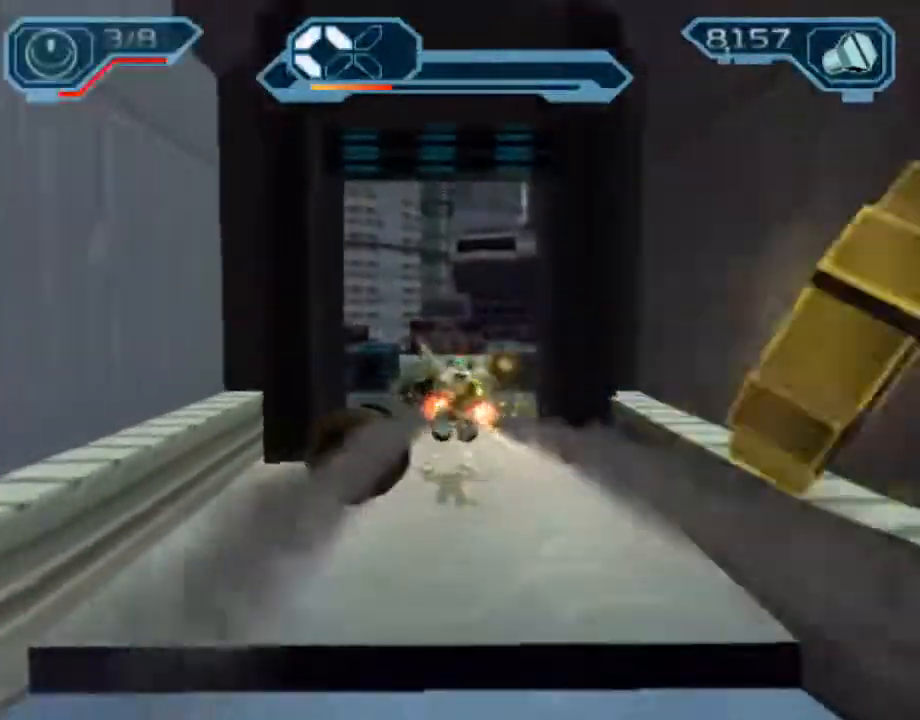
{"dt_ms": 1000, "buttons": [], "left_stick": "up", "right_stick": "center"}
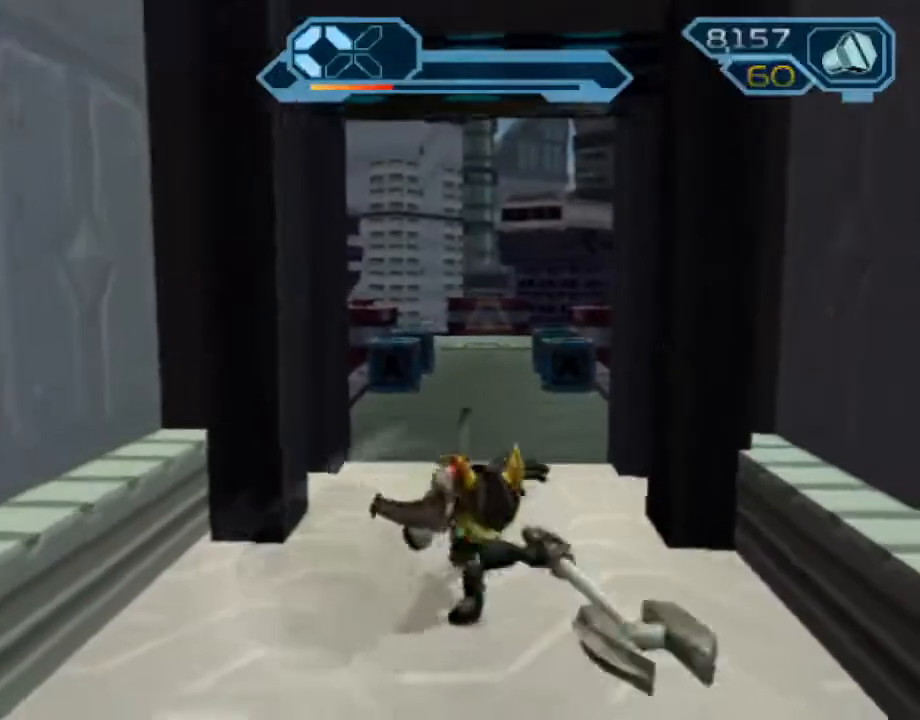
{"dt_ms": 500, "buttons": [], "left_stick": "up", "right_stick": "right", "events": [[100, "right_stick", "left"], [200, "right_stick", "center"], [500, "right_stick", "right"]]}
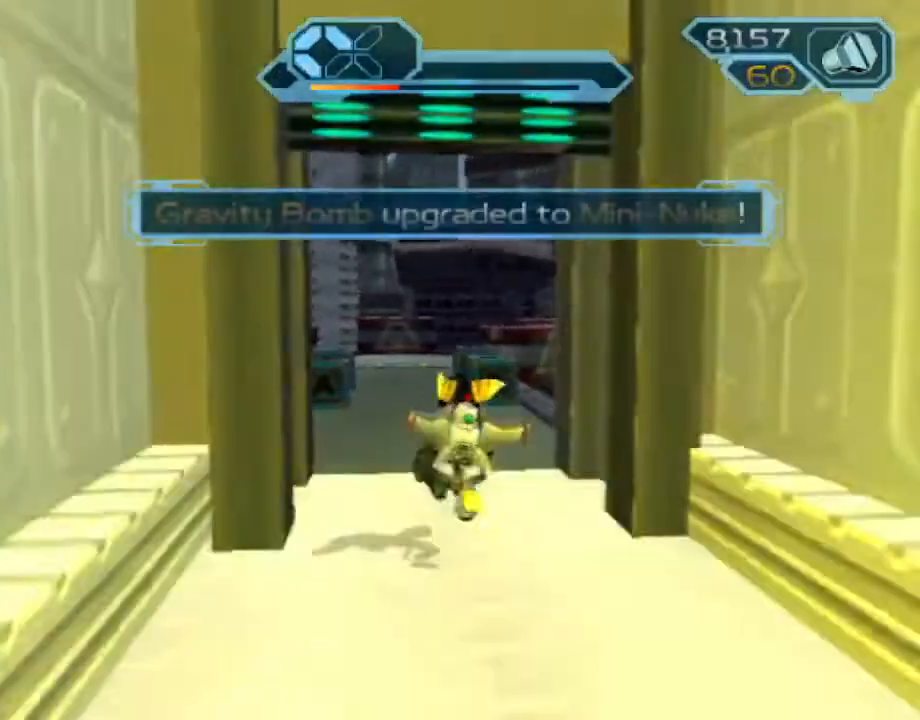
{"dt_ms": 500, "buttons": [], "left_stick": "up", "right_stick": "center", "events": [[100, "right_stick", "center"], [267, "CROSS", "down"], [300, "R1", "down"], [417, "CROSS", "up"], [417, "R1", "up"]]}
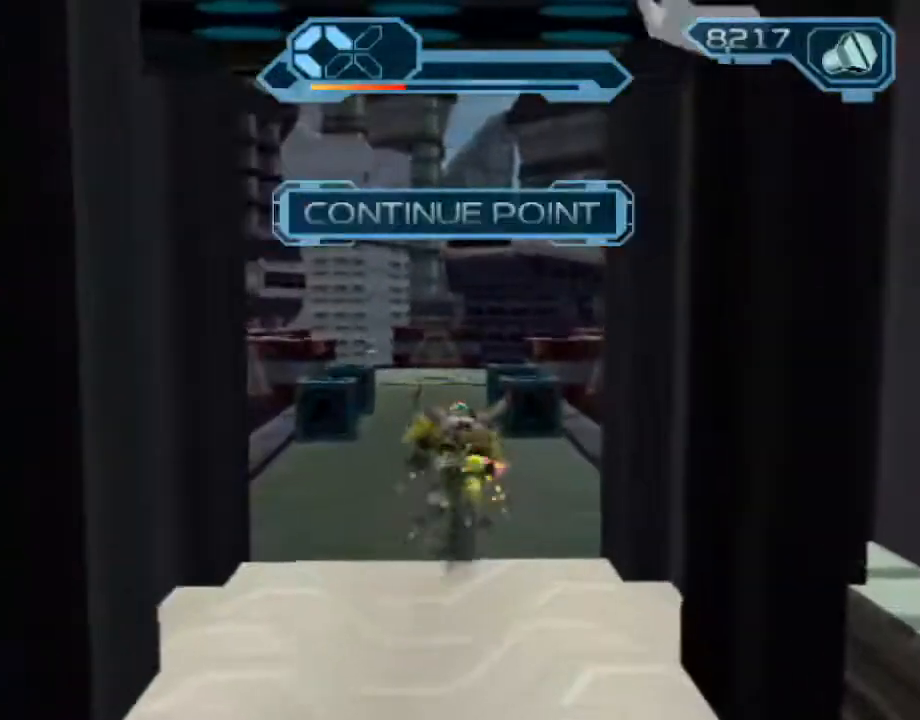
{"dt_ms": 500, "buttons": [], "left_stick": "up", "right_stick": "center", "events": []}
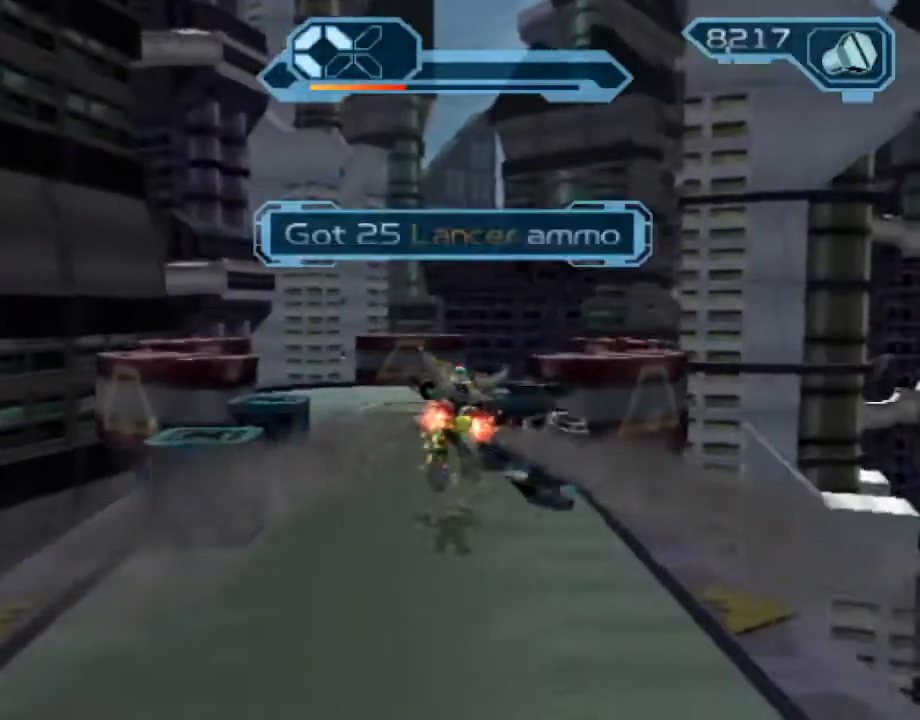
{"dt_ms": 500, "buttons": [], "left_stick": "up", "right_stick": "center", "events": [[250, "CROSS", "down"], [267, "R1", "down"], [417, "CROSS", "up"], [417, "R1", "up"]]}
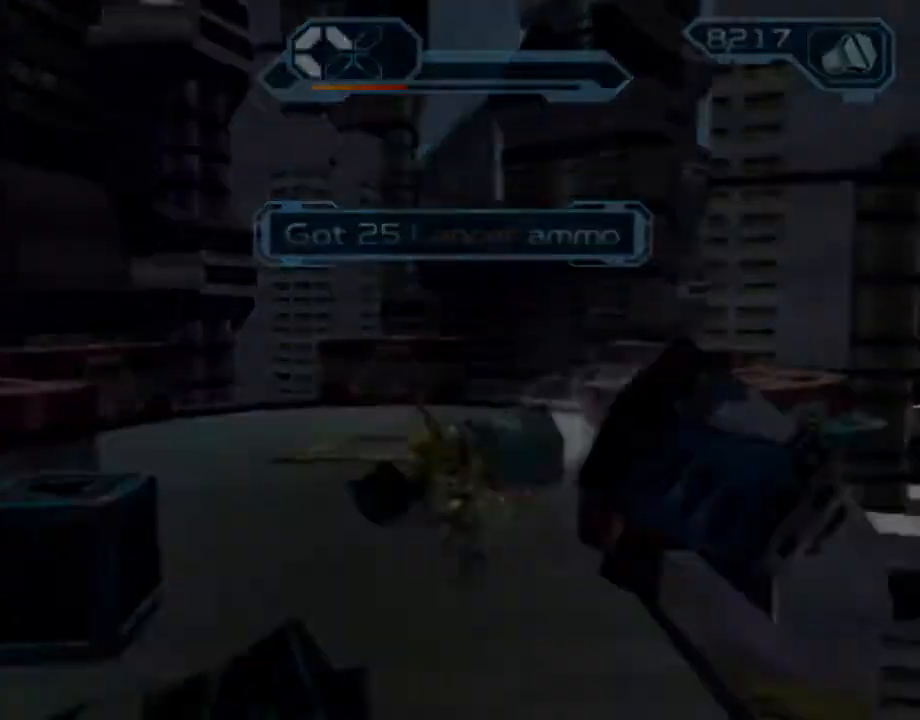
{"dt_ms": 500, "buttons": [], "left_stick": "center", "right_stick": "center", "events": [[200, "left_stick", "center"]]}
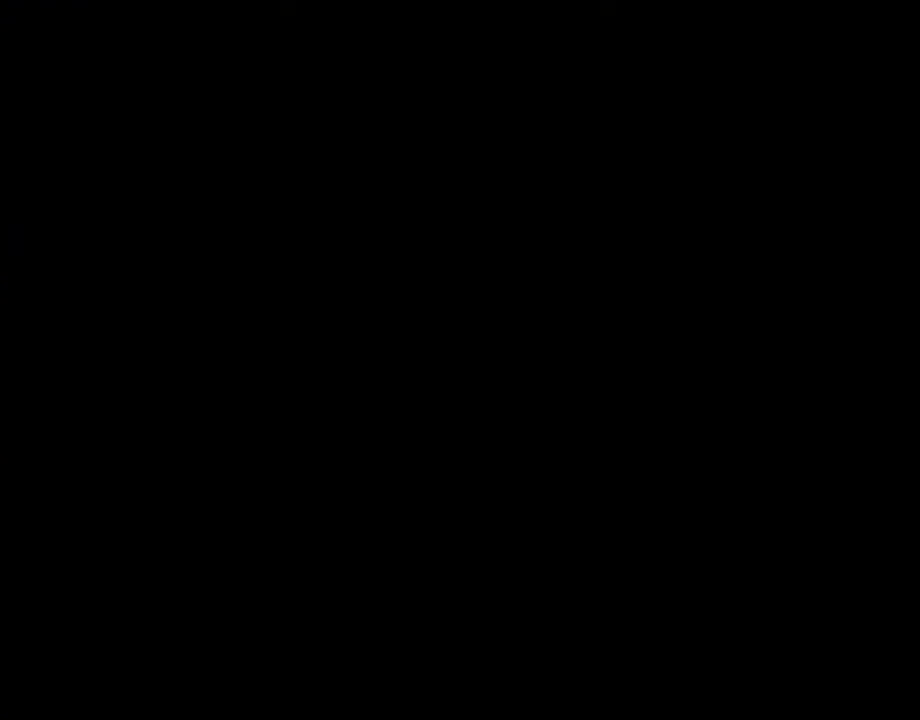
{"dt_ms": 500, "buttons": [], "left_stick": "center", "right_stick": "center", "events": [[417, "START", "down"], [500, "START", "up"]]}
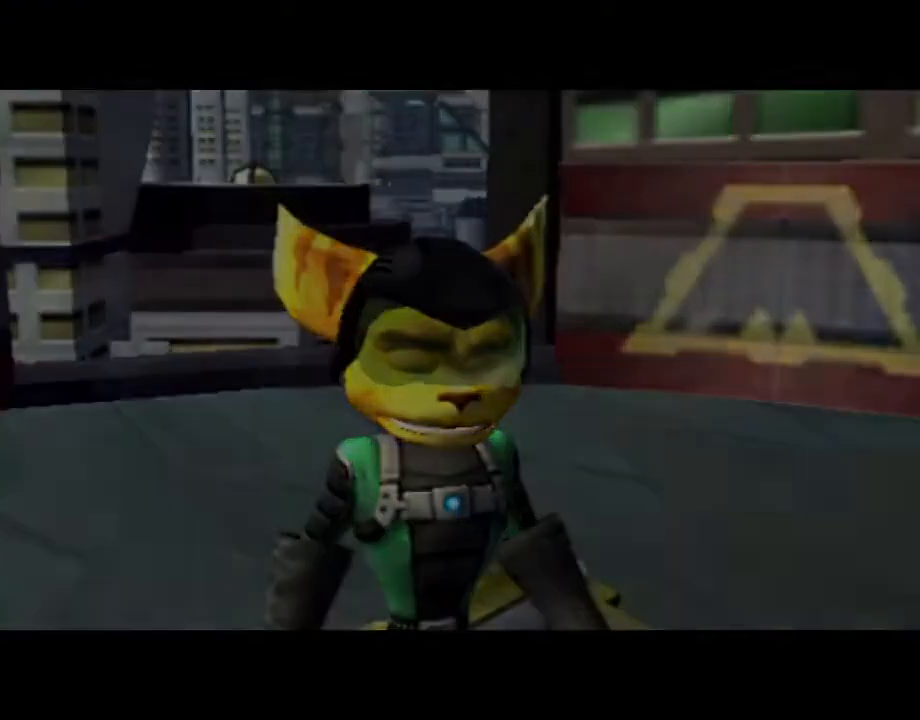
{"dt_ms": 500, "buttons": [], "left_stick": "up", "right_stick": "center", "events": [[200, "CROSS", "down"], [283, "CROSS", "up"], [283, "left_stick", "up"], [333, "CIRCLE", "down"], [417, "CIRCLE", "up"]]}
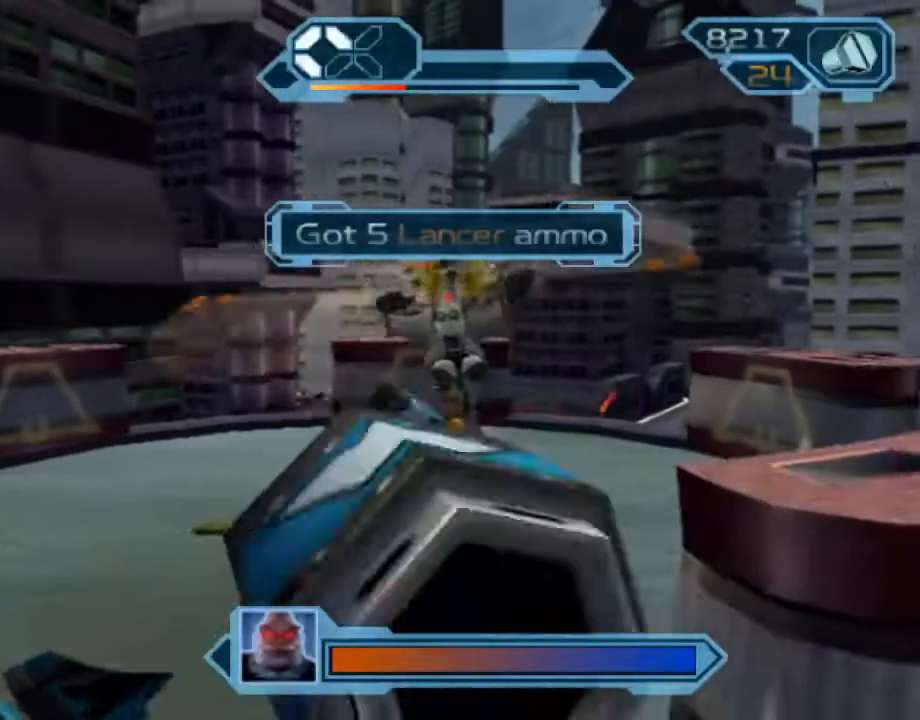
{"dt_ms": 500, "buttons": ["R2"], "left_stick": "up-left", "right_stick": "center", "events": [[67, "R2", "down"], [117, "right_stick", "left"], [200, "left_stick", "up-left"], [217, "right_stick", "center"]]}
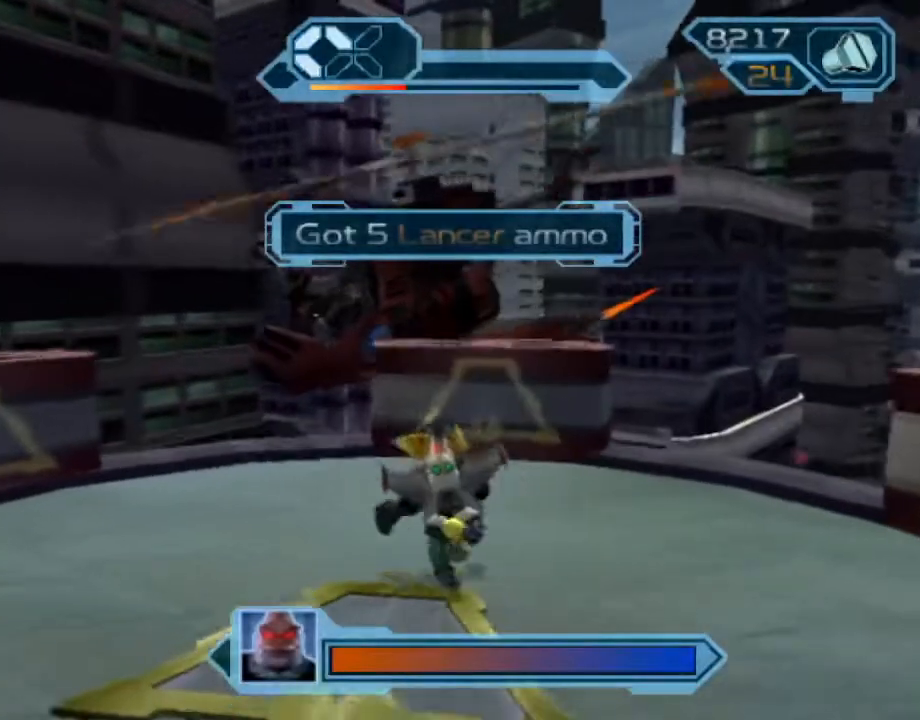
{"dt_ms": 500, "buttons": ["R2"], "left_stick": "left", "right_stick": "right", "events": [[100, "left_stick", "left"], [300, "right_stick", "right"]]}
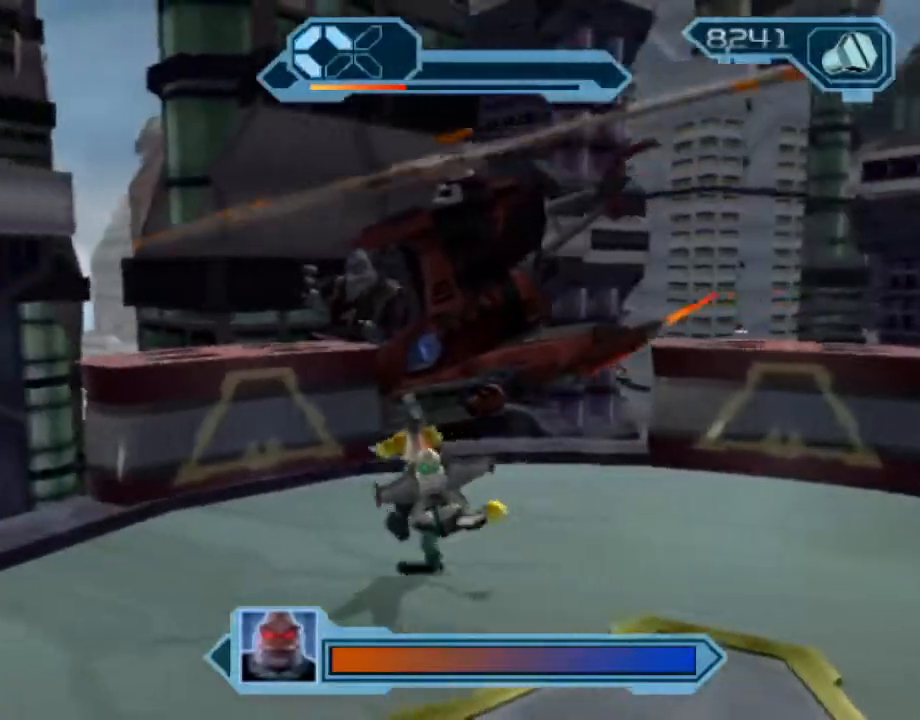
{"dt_ms": 500, "buttons": ["R2"], "left_stick": "up-left", "right_stick": "right", "events": [[50, "left_stick", "center"], [50, "right_stick", "center"], [167, "CIRCLE", "down"], [233, "CIRCLE", "up"], [433, "right_stick", "right"], [467, "left_stick", "up-left"]]}
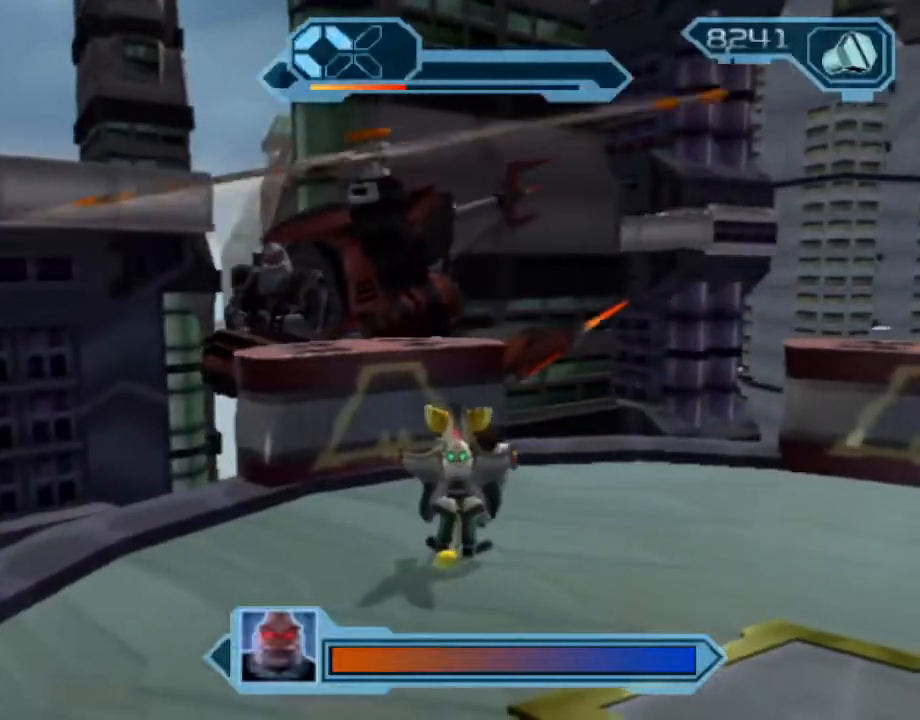
{"dt_ms": 500, "buttons": ["R2"], "left_stick": "center", "right_stick": "center", "events": [[183, "right_stick", "center"], [267, "left_stick", "center"]]}
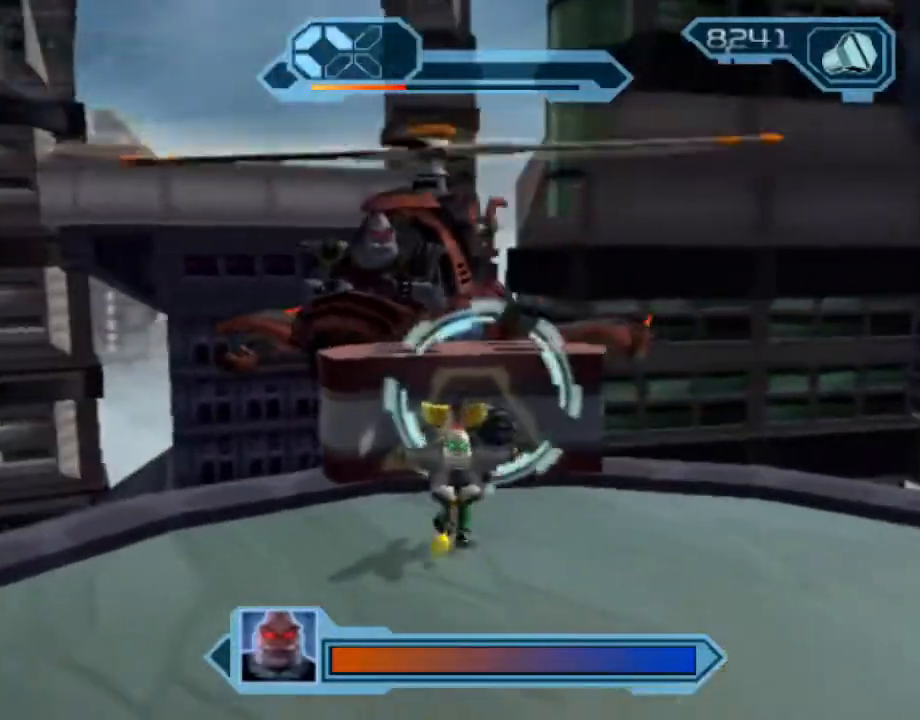
{"dt_ms": 500, "buttons": ["R2"], "left_stick": "center", "right_stick": "center", "events": [[233, "CIRCLE", "down"], [300, "CIRCLE", "up"], [367, "SQUARE", "down"], [400, "SQUARE", "up"], [417, "CIRCLE", "down"], [433, "CIRCLE", "up"]]}
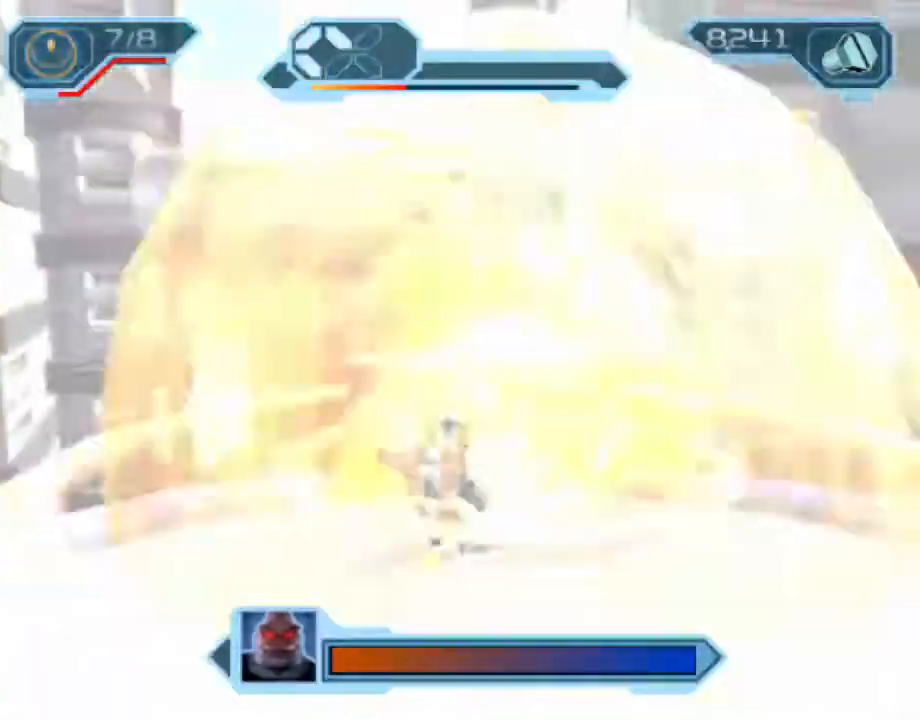
{"dt_ms": 1000, "buttons": ["CIRCLE", "R2"], "left_stick": "center", "right_stick": "center"}